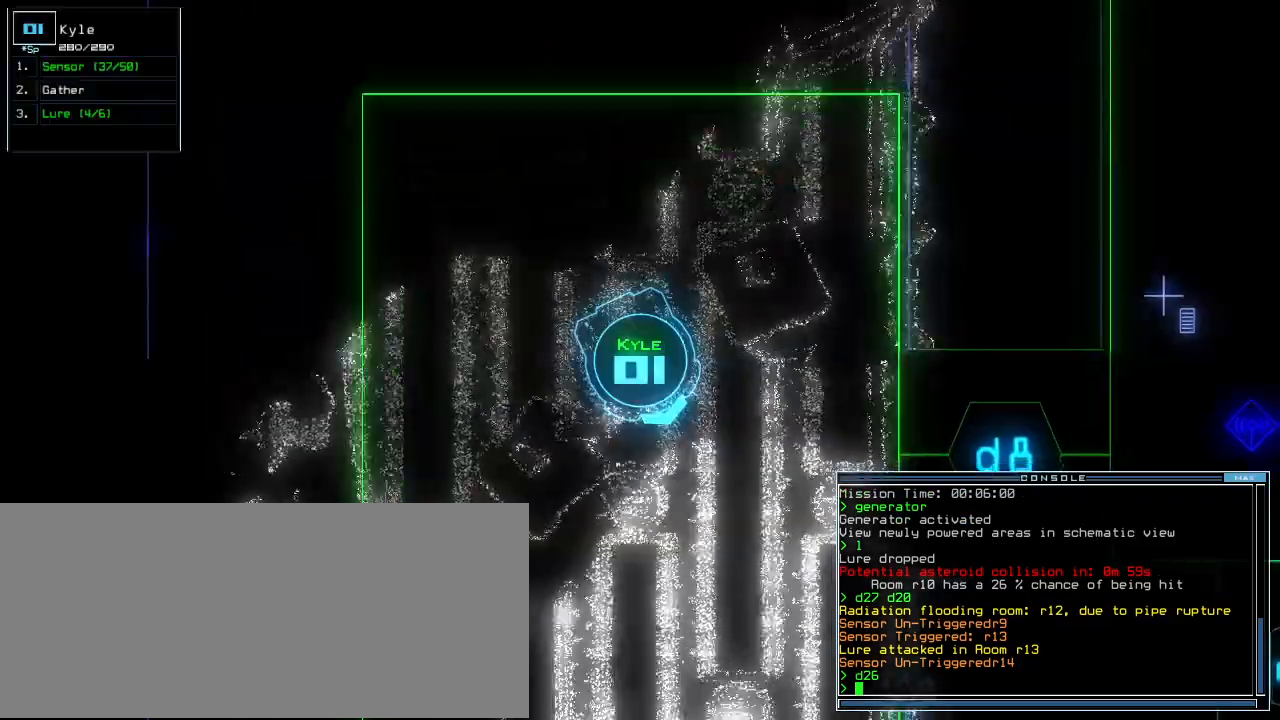
Gameplay with keyboard; each line is a JSON object with the keys held at the frame after it. "events" lists presses ("down") and releases ("up") of ".", "0", "1", "2", "3", "4", "5", "6", "7", "8", "9", "a", "b", "backspace", "c", "caps_lock", "comma", "ctrl_l", "ctrl_r", "d", "down", "e", "equals", "escape", "f", "f11", "f12", "f5", "g", "h", "i", "j", "k", "l", "left", "m", "minus", "n", "o", "p", "q", "quote", "r", "return", "right", "s", "semicolon", "shift_l", "shift_r", "space", "t", "tab", "tilde", "u", "up", "v", "w", "x", "y" and "z" between this image and that frame as [ms after this image, input, new state], when the widget could be followed in between. No other keys are recorded. Mouse input is not recorded. Not read: other_keys.
{"keys": ["c", "up"], "events": [[40, "right", "down"], [100, "right", "up"], [460, "c", "down"]]}
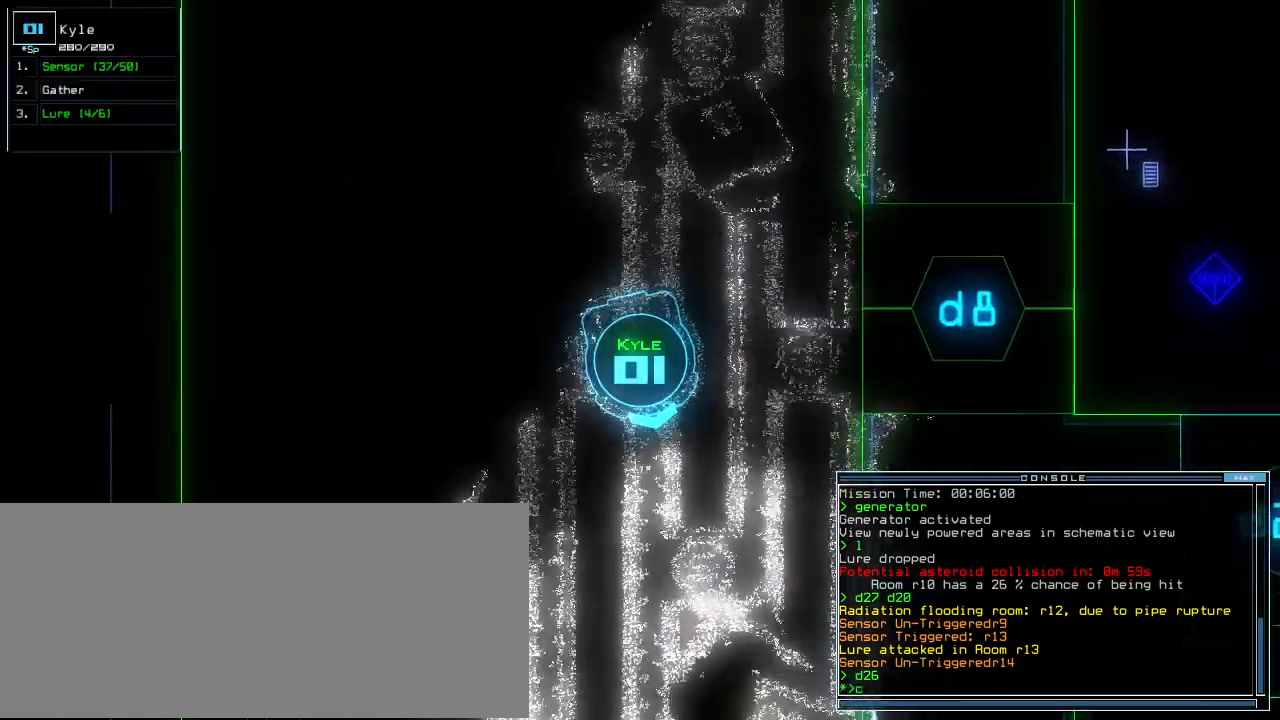
{"keys": ["up"], "events": [[20, "c", "up"], [80, "c", "down"], [160, "c", "up"]]}
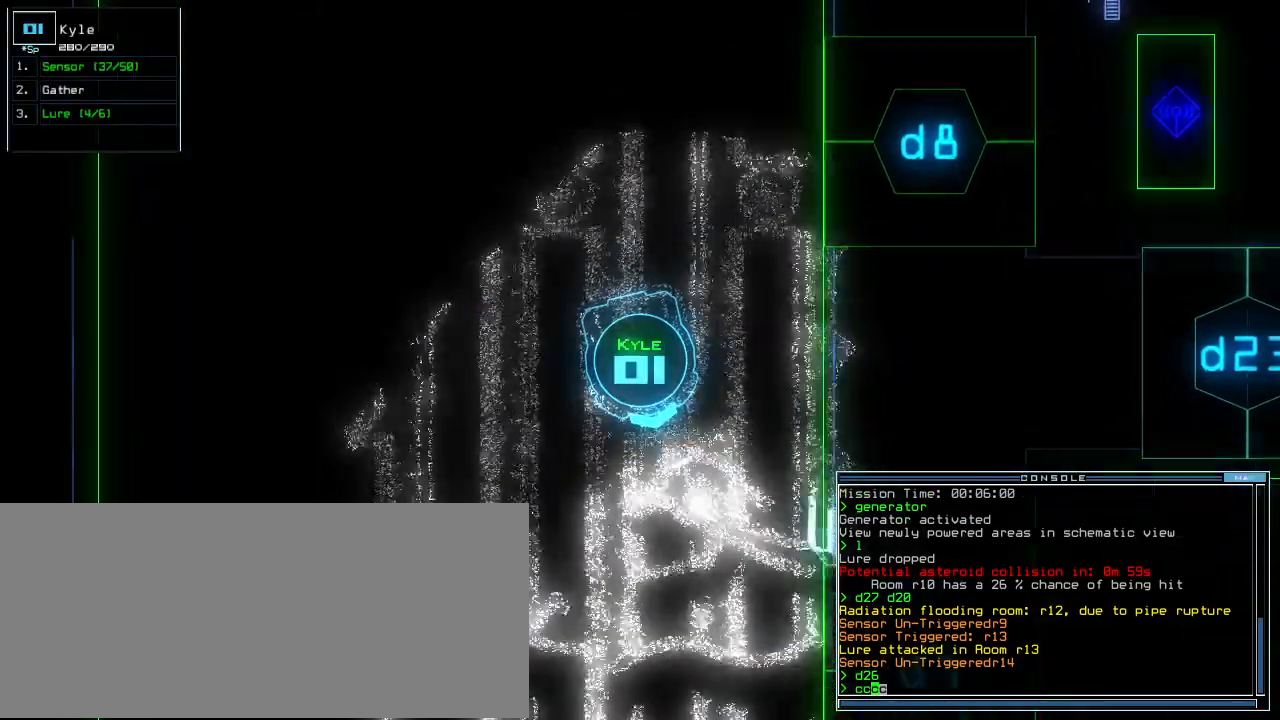
{"keys": ["return", "up"]}
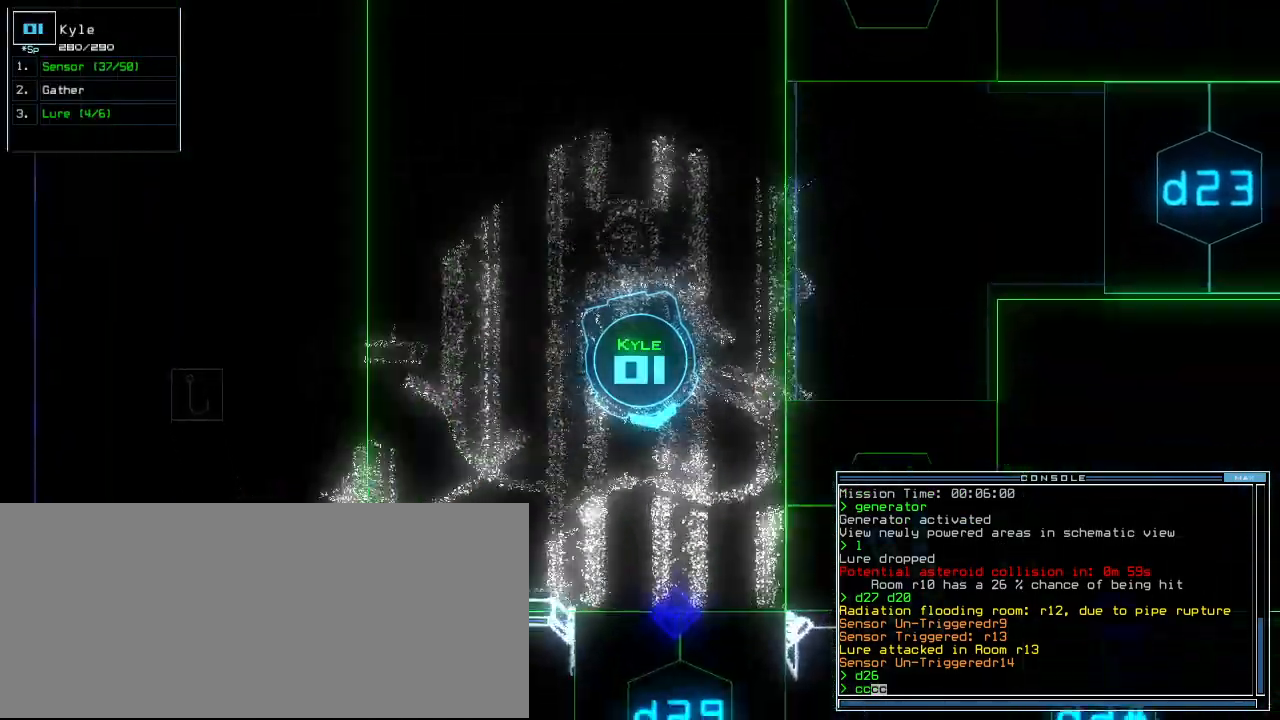
{"keys": ["right", "up"], "events": [[60, "return", "up"], [360, "right", "down"]]}
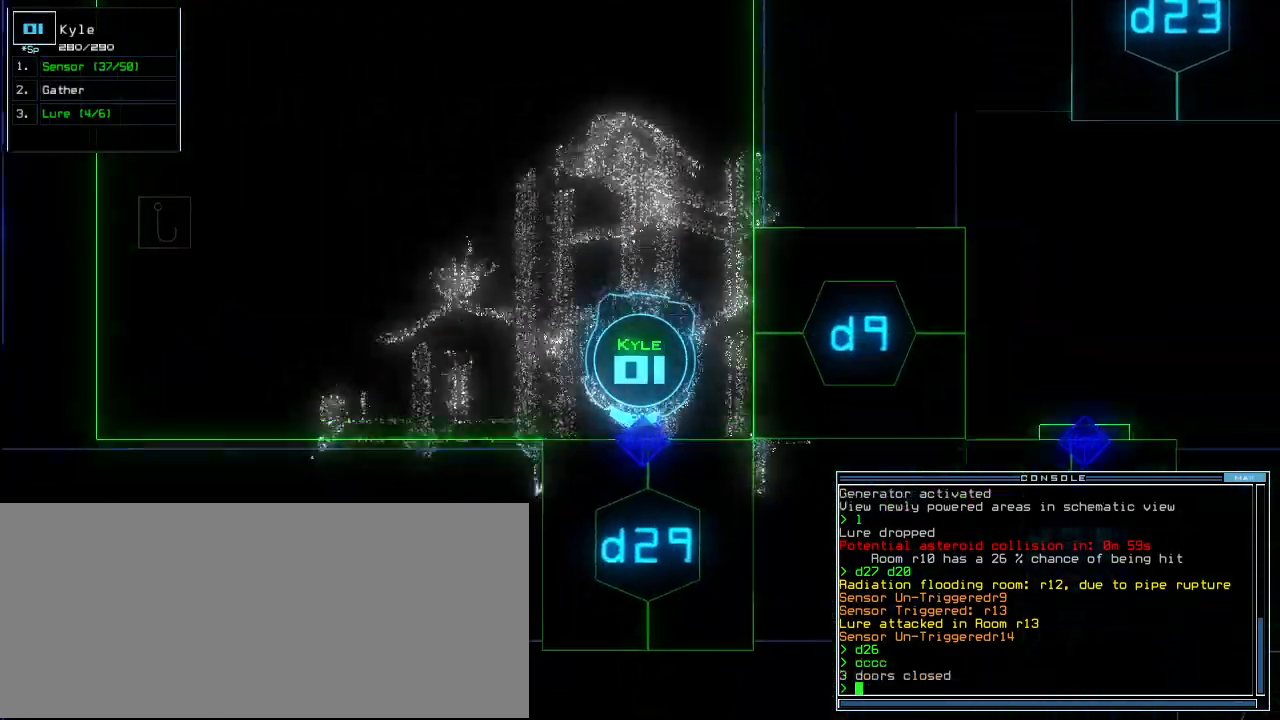
{"keys": [], "events": [[20, "right", "up"], [60, "d", "down"], [80, "up", "up"], [140, "d", "up"], [240, "2", "down"], [320, "2", "up"], [420, "9", "down"], [500, "9", "up"]]}
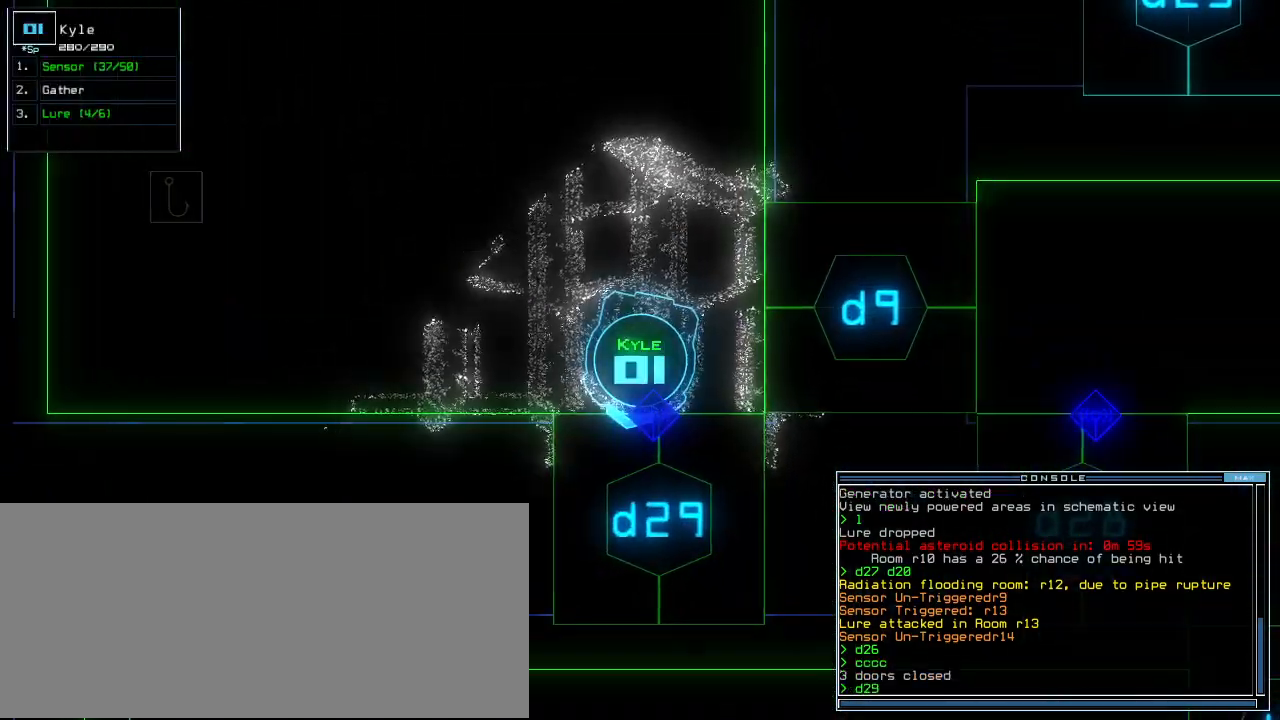
{"keys": ["left", "up"], "events": [[120, "return", "down"], [180, "return", "up"], [340, "up", "down"], [440, "left", "down"]]}
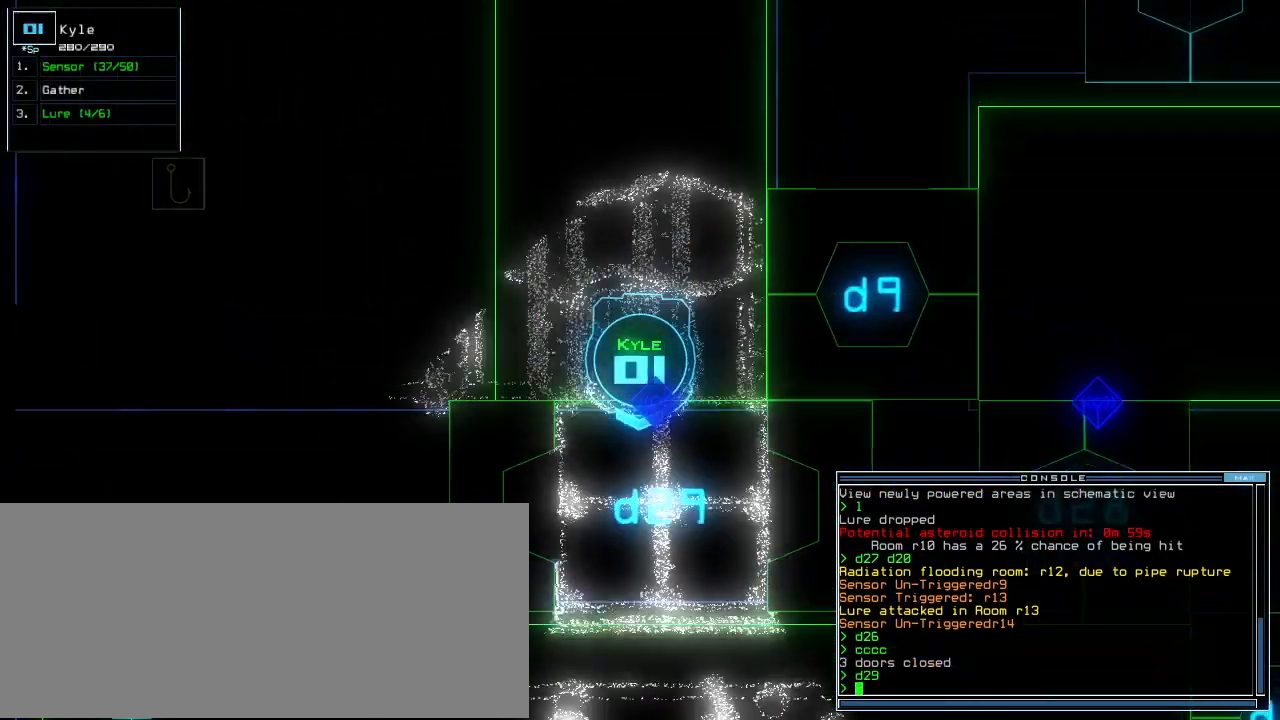
{"keys": ["d", "up"], "events": [[40, "left", "up"], [460, "d", "down"]]}
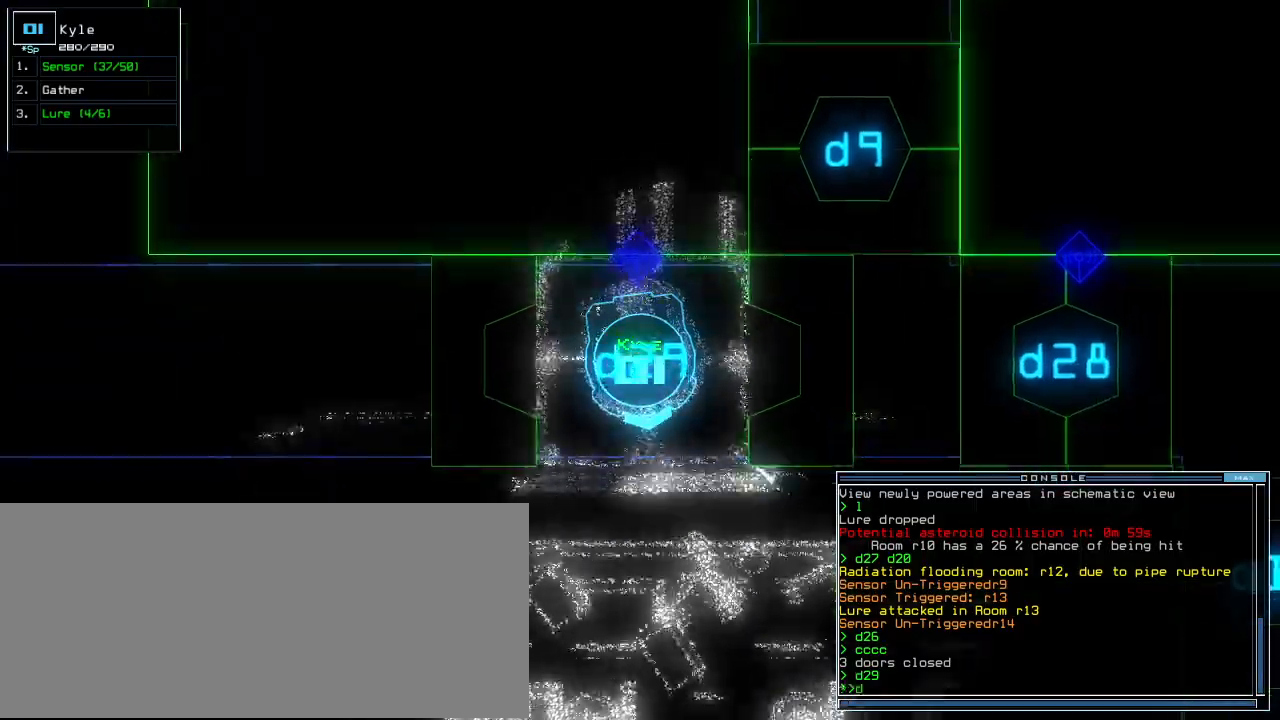
{"keys": ["right", "up"], "events": [[40, "d", "up"], [160, "2", "down"], [200, "2", "up"], [320, "left", "down"], [360, "left", "up"], [440, "right", "down"]]}
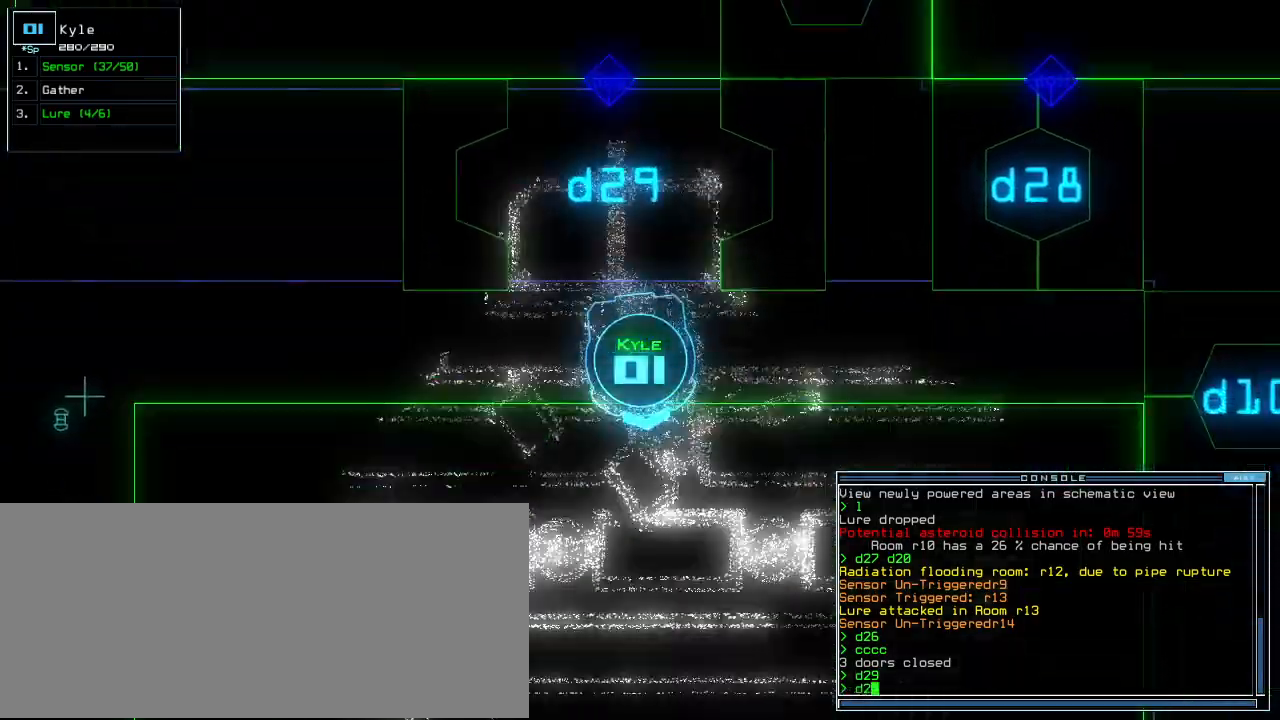
{"keys": ["down"]}